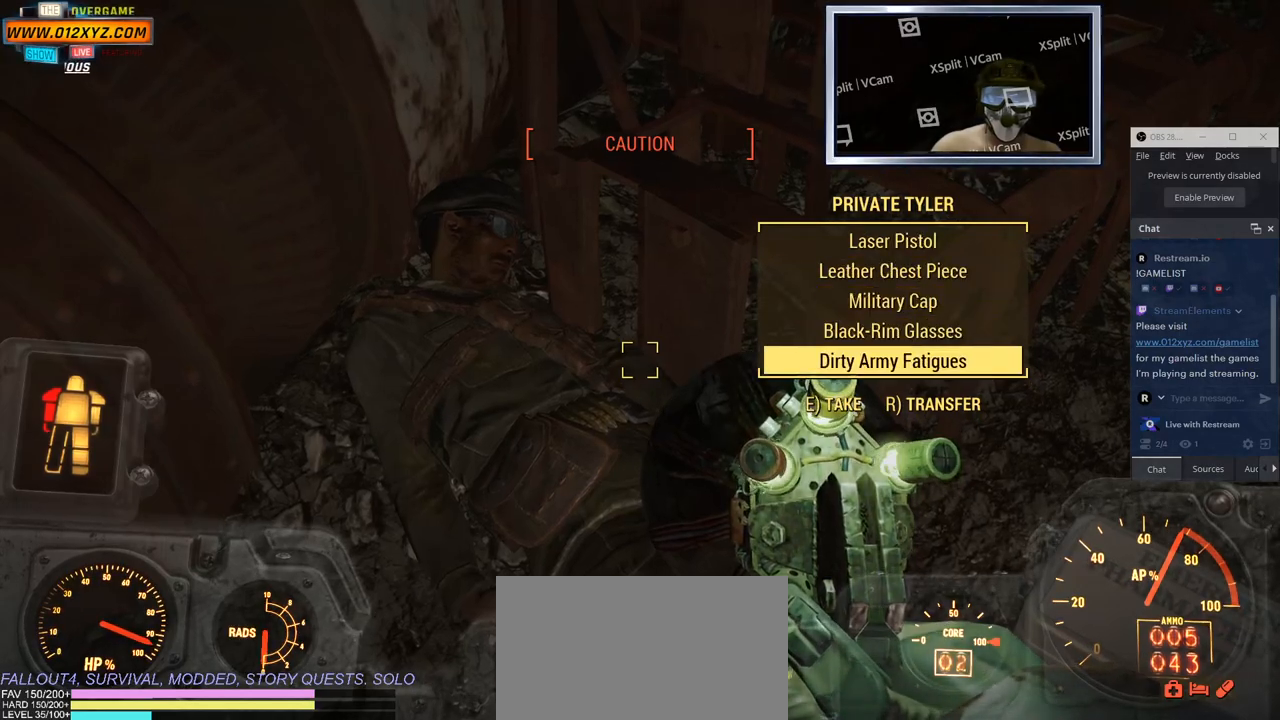
Gameplay with keyboard and mouse; each line is a JSON object with the keys and mouse buttons held at the frame after it. "events" lists presses ("down") and releases ("up") of "1", "2", "3", "4", "5", "a", "alt", "b", "c", "ctrl", "d", "e", "f", "g", "q", "r", "s", "shift", "space", "t", "tab", "v", "w", "x", "z", "mouse_left", "mouse_wheel", "mouse_right", "mouse_mb4" and "mouse_mb5" between this image and that frame as [ms after this image, input, new state], when the widget could be followed in between. "mouse_left", "mouse_wheel", "mouse_right", "mouse_mb4", "mouse_mb5" = the "left", "wheel", "right", "mb4", "mb5" buttons of the "mouse" list. No other keys are recorded. "wheel" means that the mouse wheel is clicked or scrolled. Not read: mouse_move.
{"keys": ["shift"], "mouse": [], "events": [[150, "mouse_wheel", "up"]]}
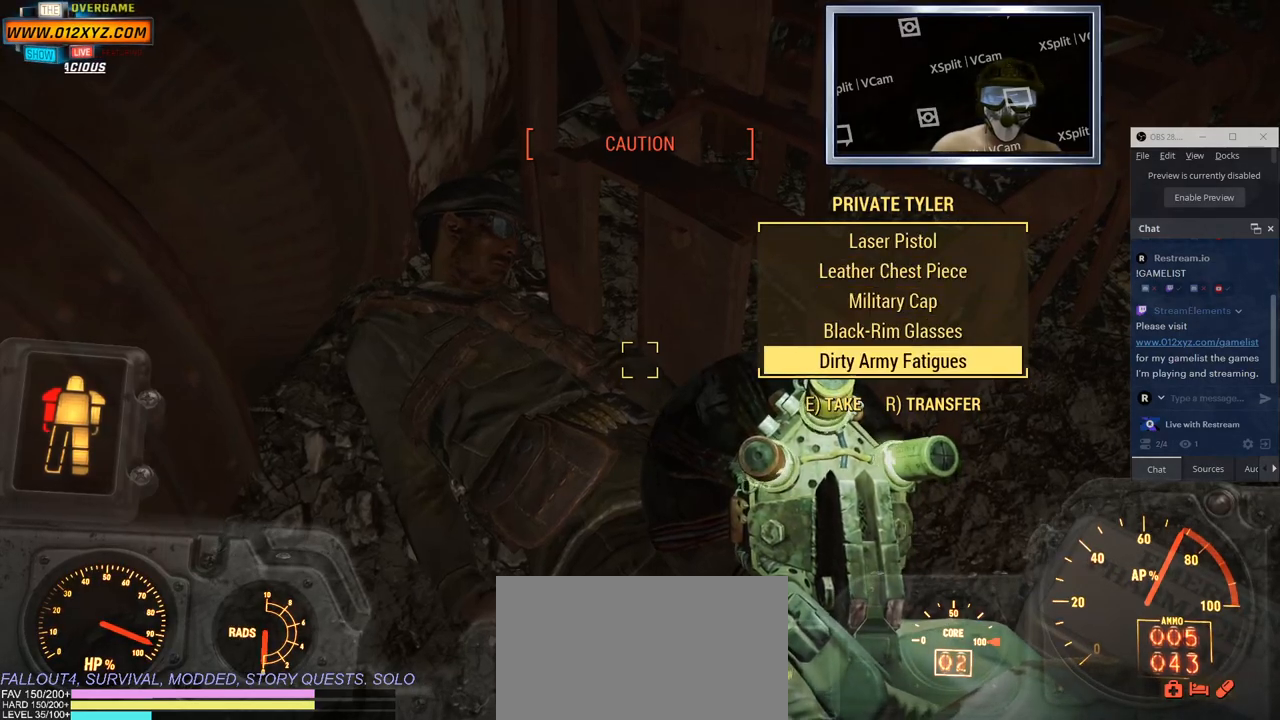
{"keys": [], "mouse": [], "events": [[133, "shift", "up"]]}
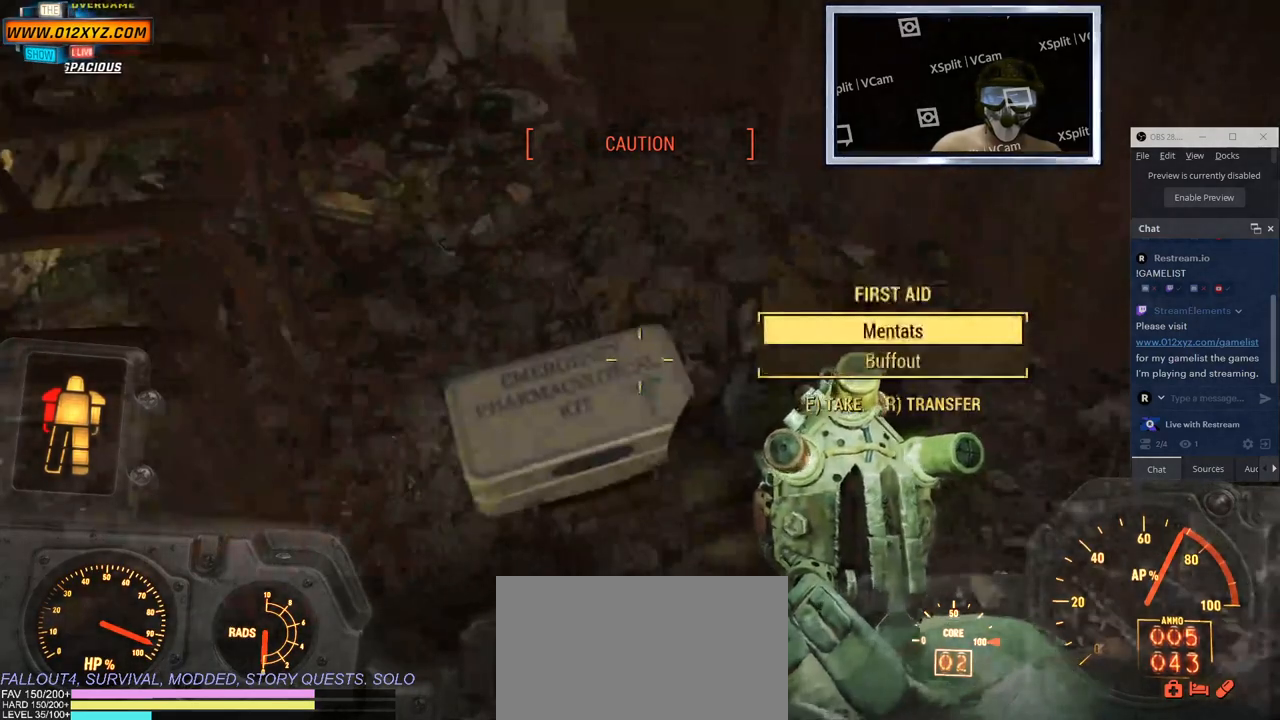
{"keys": [], "mouse": [], "events": []}
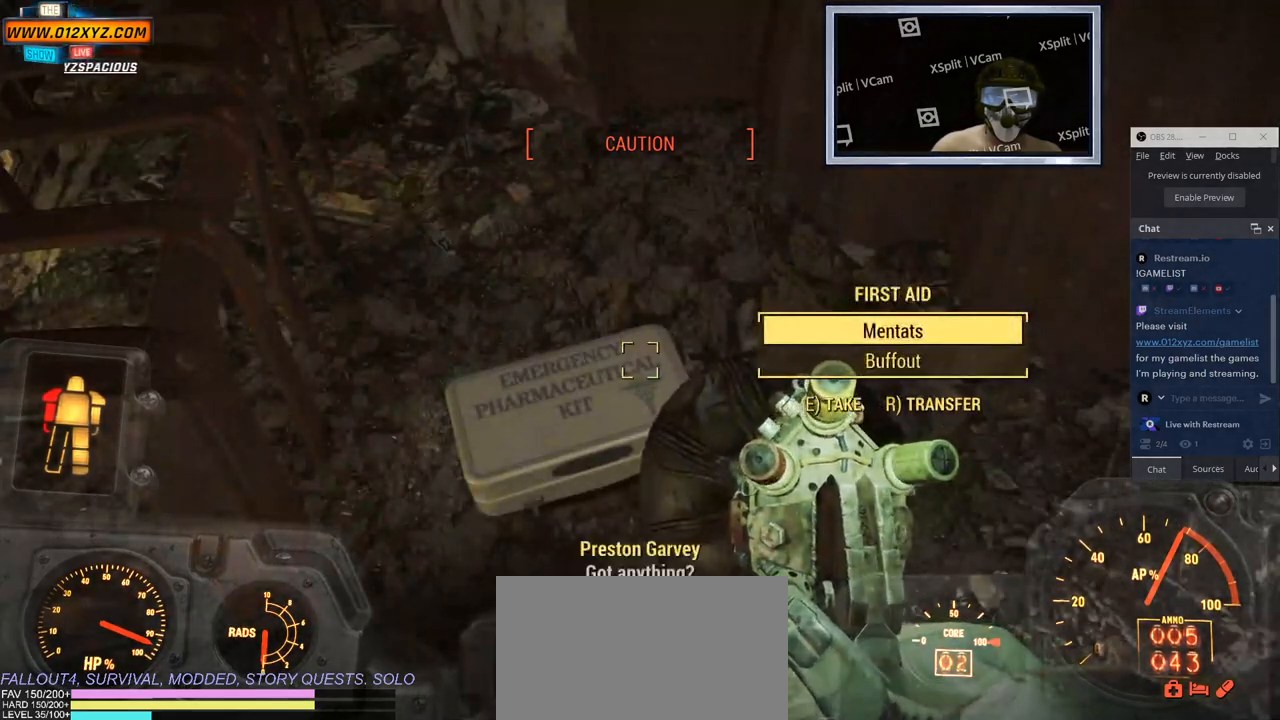
{"keys": ["e"], "mouse": [], "events": [[300, "e", "down"], [350, "e", "up"], [483, "e", "down"]]}
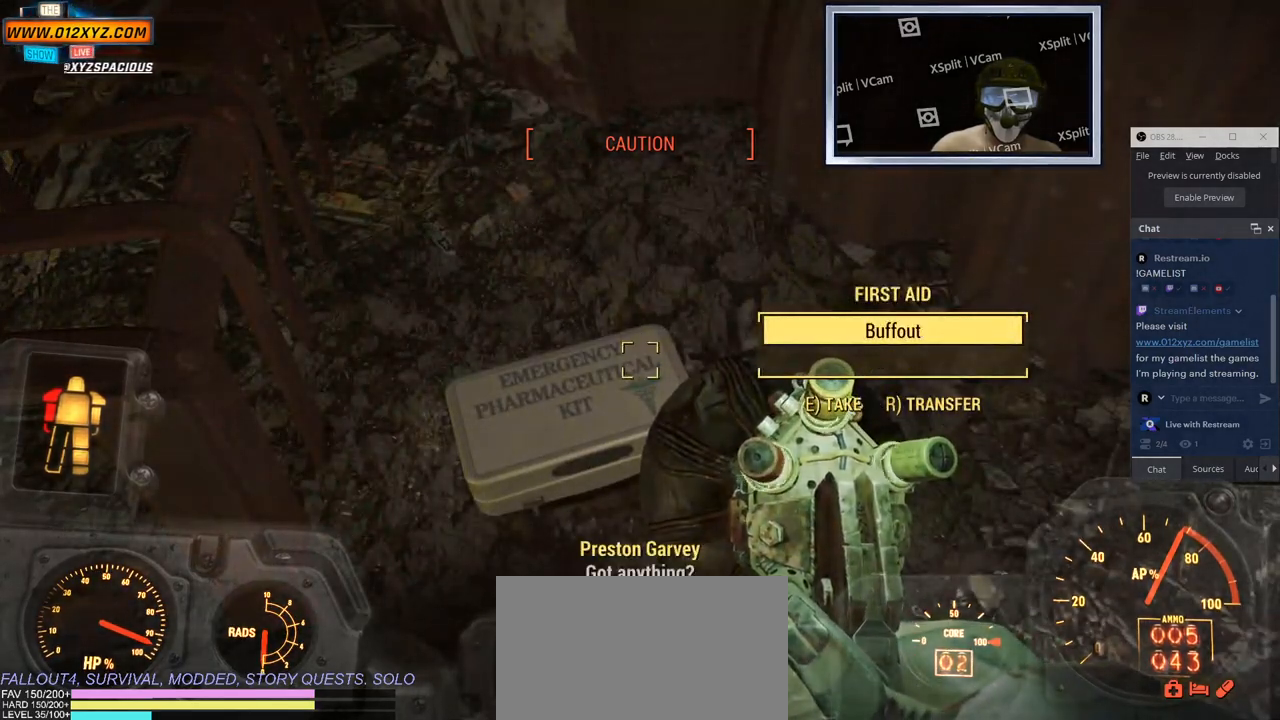
{"keys": [], "mouse": [], "events": [[83, "e", "up"]]}
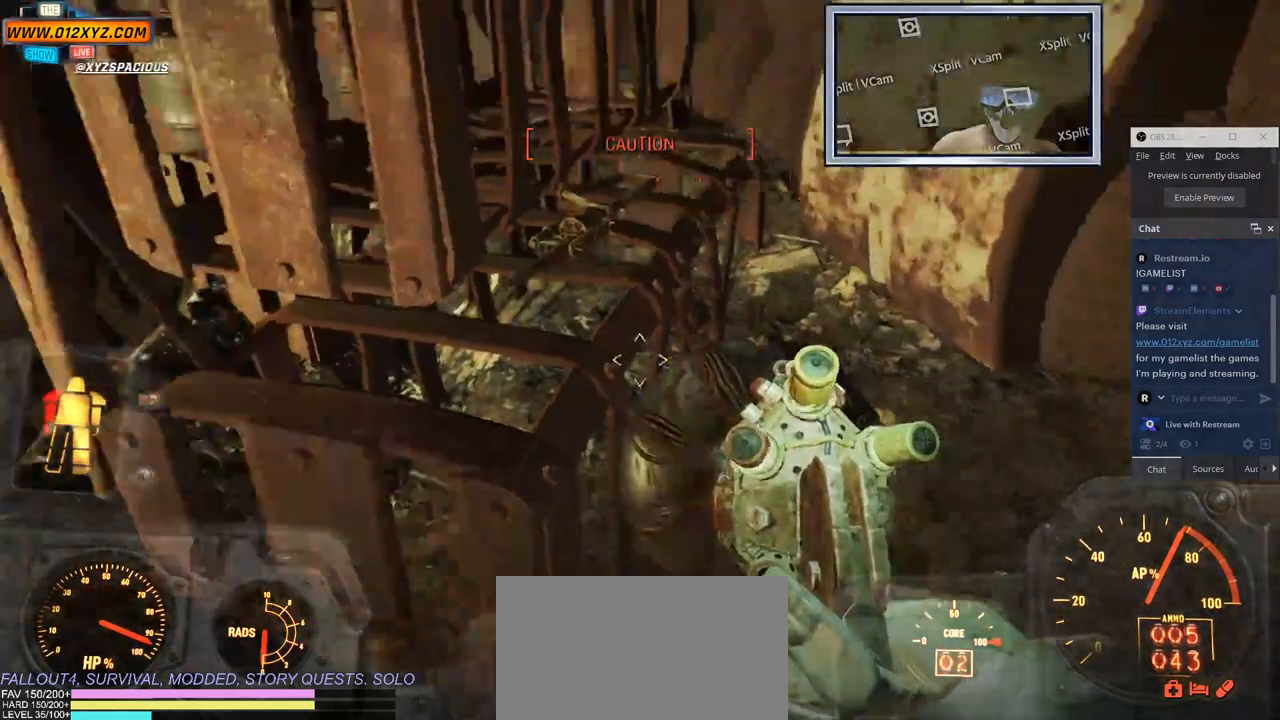
{"keys": [], "mouse": [], "events": [[17, "d", "down"], [367, "d", "up"]]}
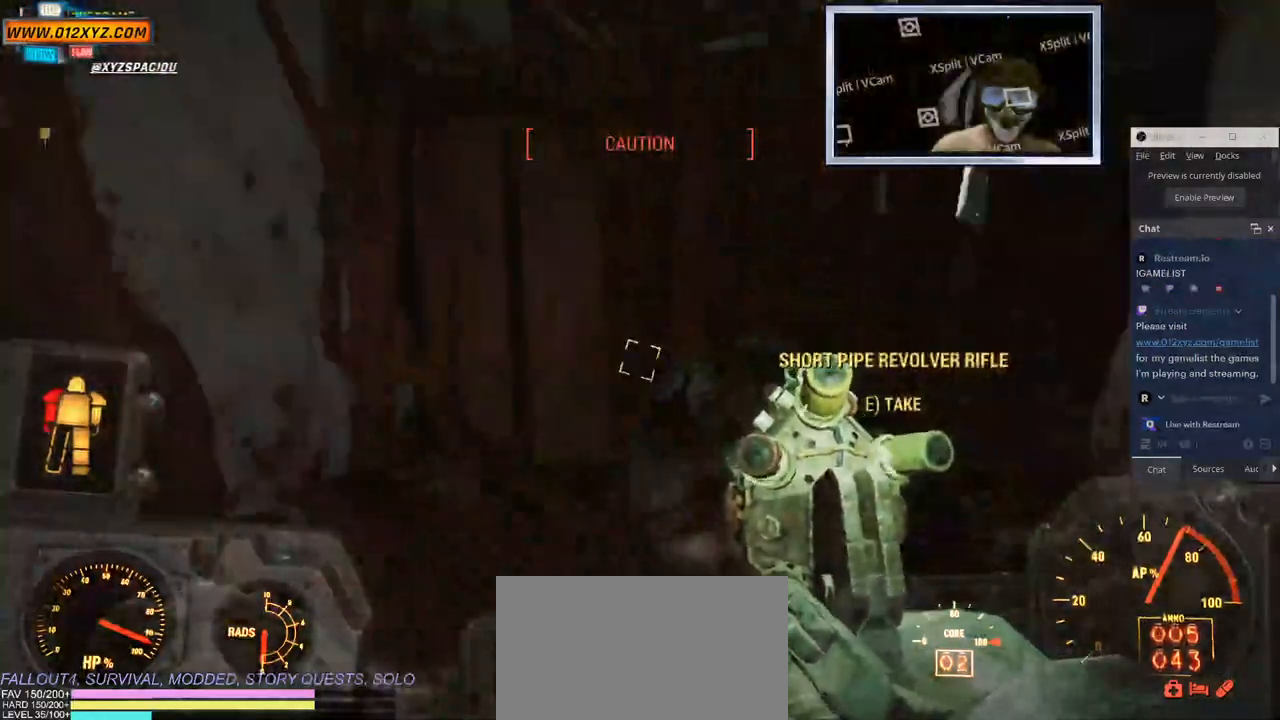
{"keys": ["d"], "mouse": []}
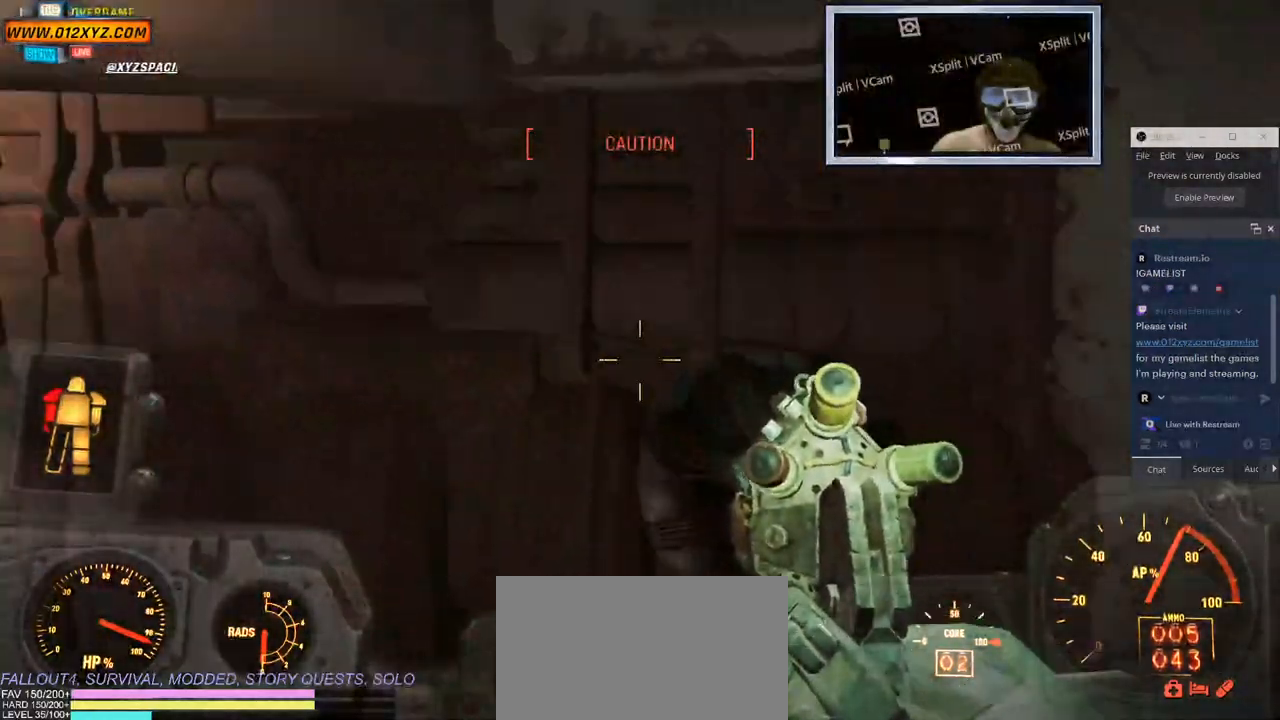
{"keys": [], "mouse": [], "events": [[150, "d", "up"]]}
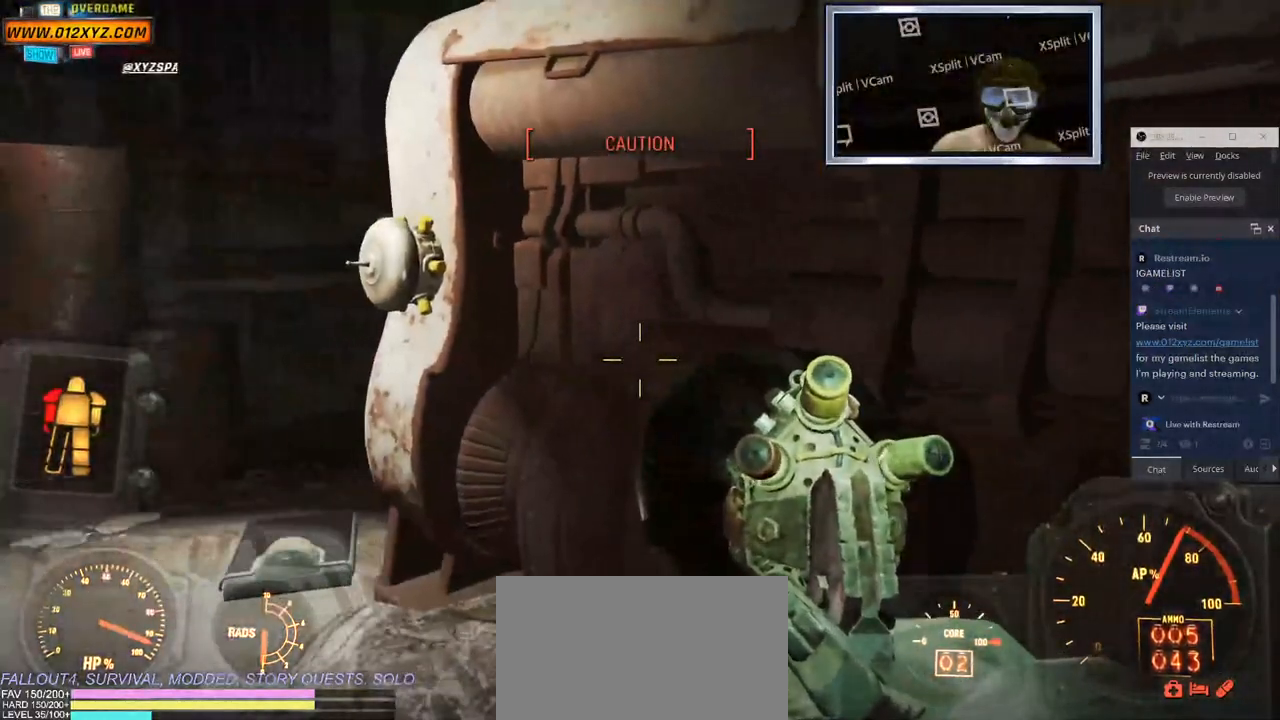
{"keys": [], "mouse": [], "events": []}
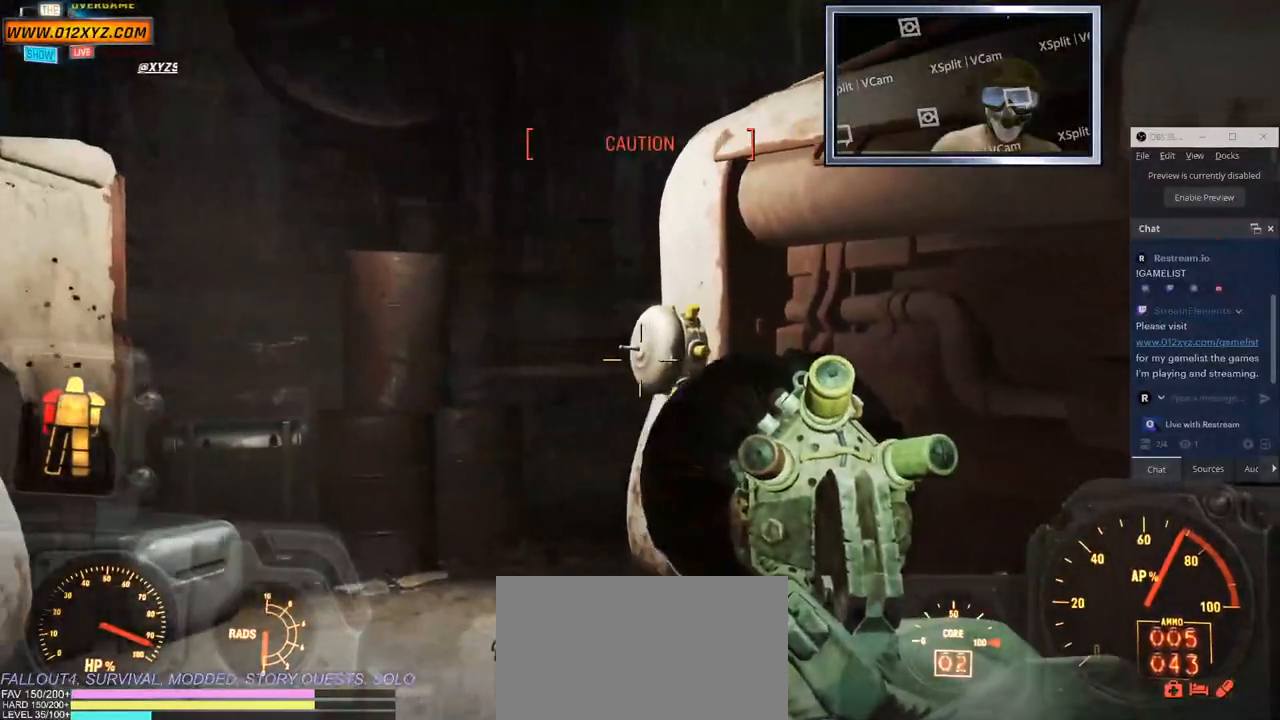
{"keys": [], "mouse": [], "events": [[350, "mouse_left", "down"], [483, "mouse_left", "up"]]}
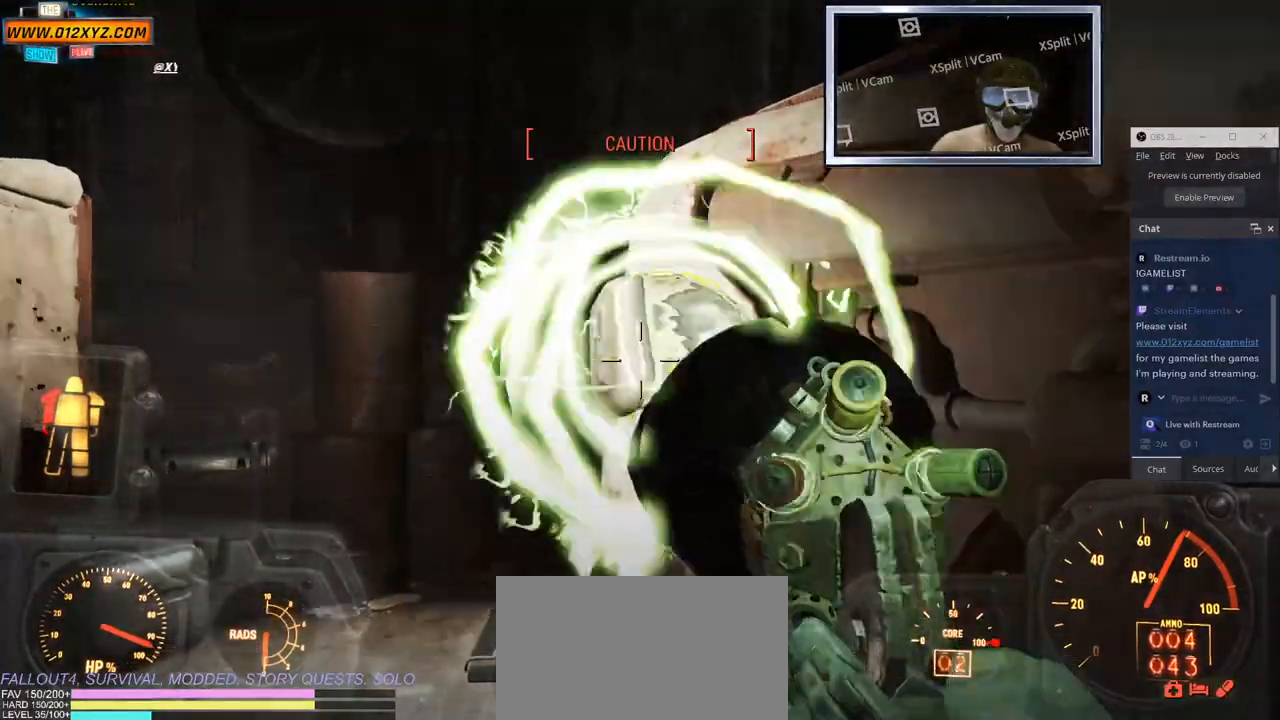
{"keys": [], "mouse": [], "events": []}
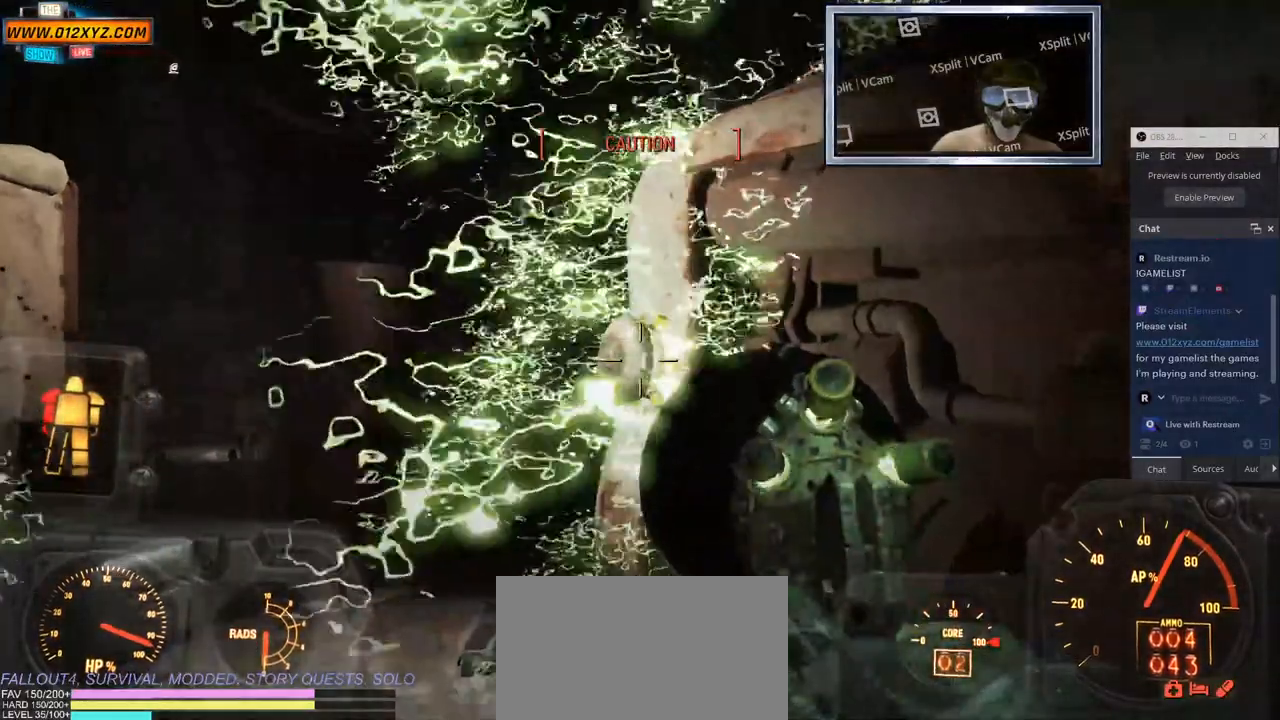
{"keys": [], "mouse": [], "events": []}
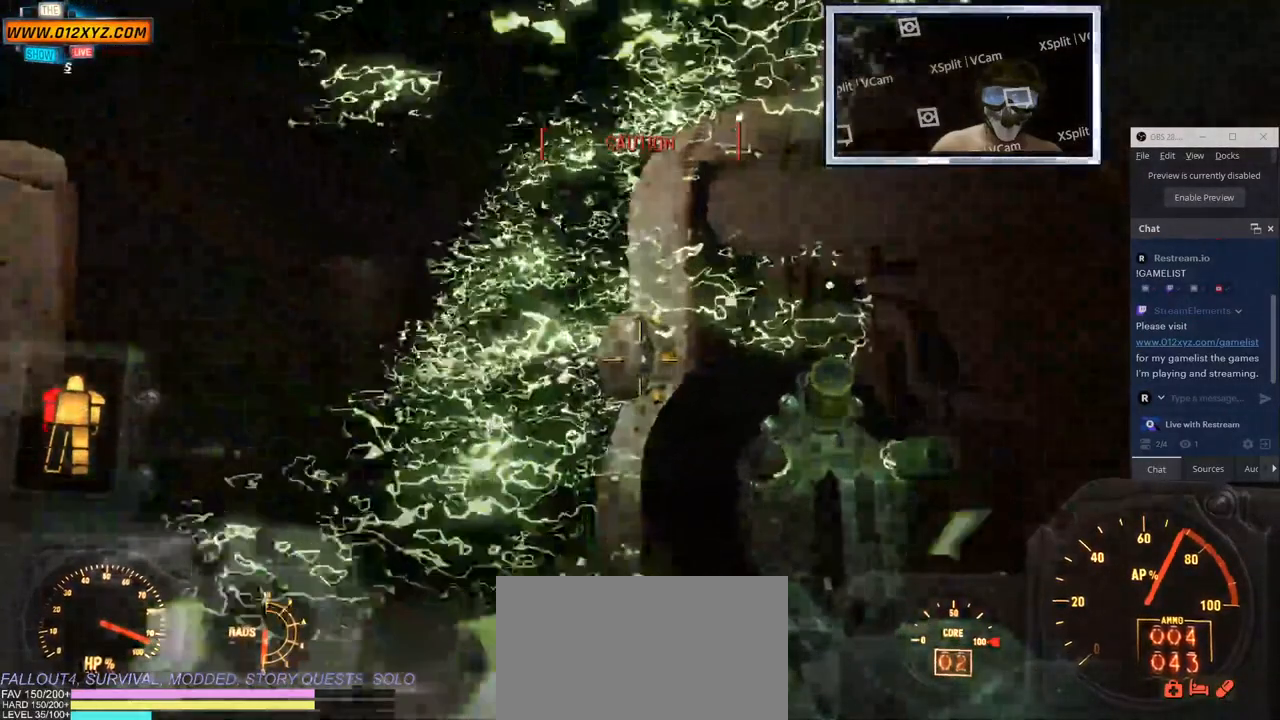
{"keys": [], "mouse": [], "events": []}
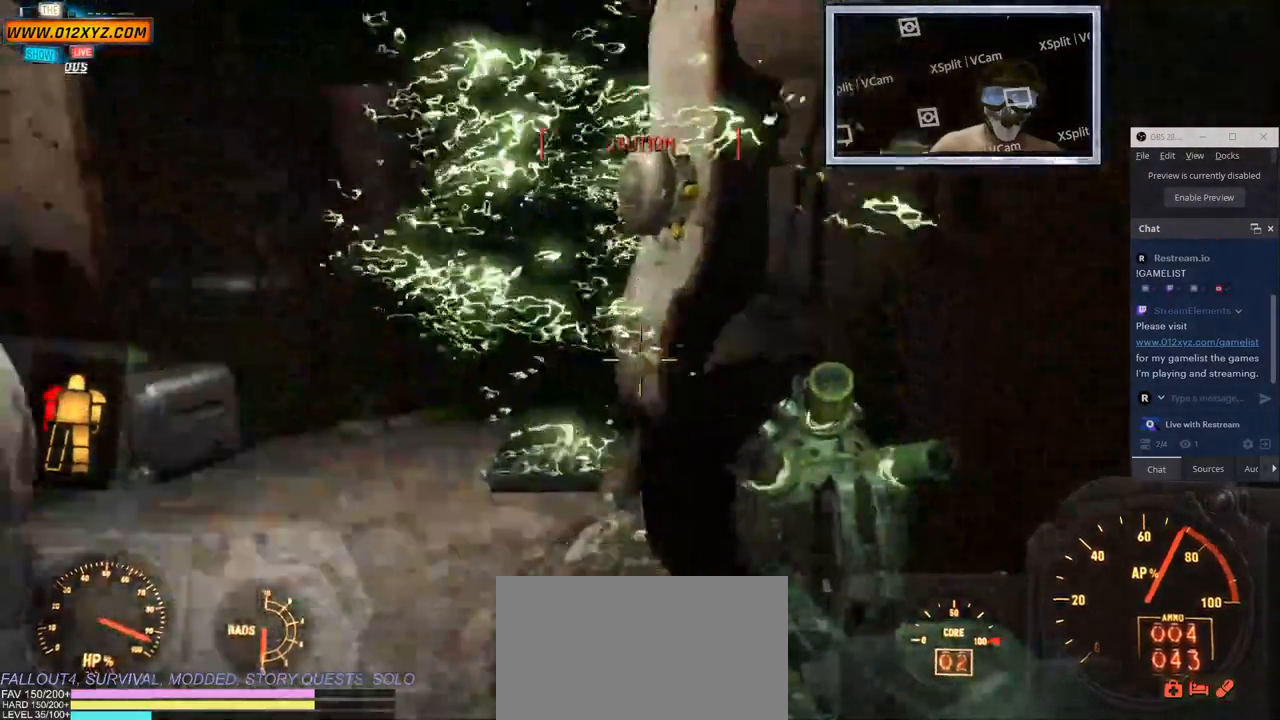
{"keys": [], "mouse": [], "events": []}
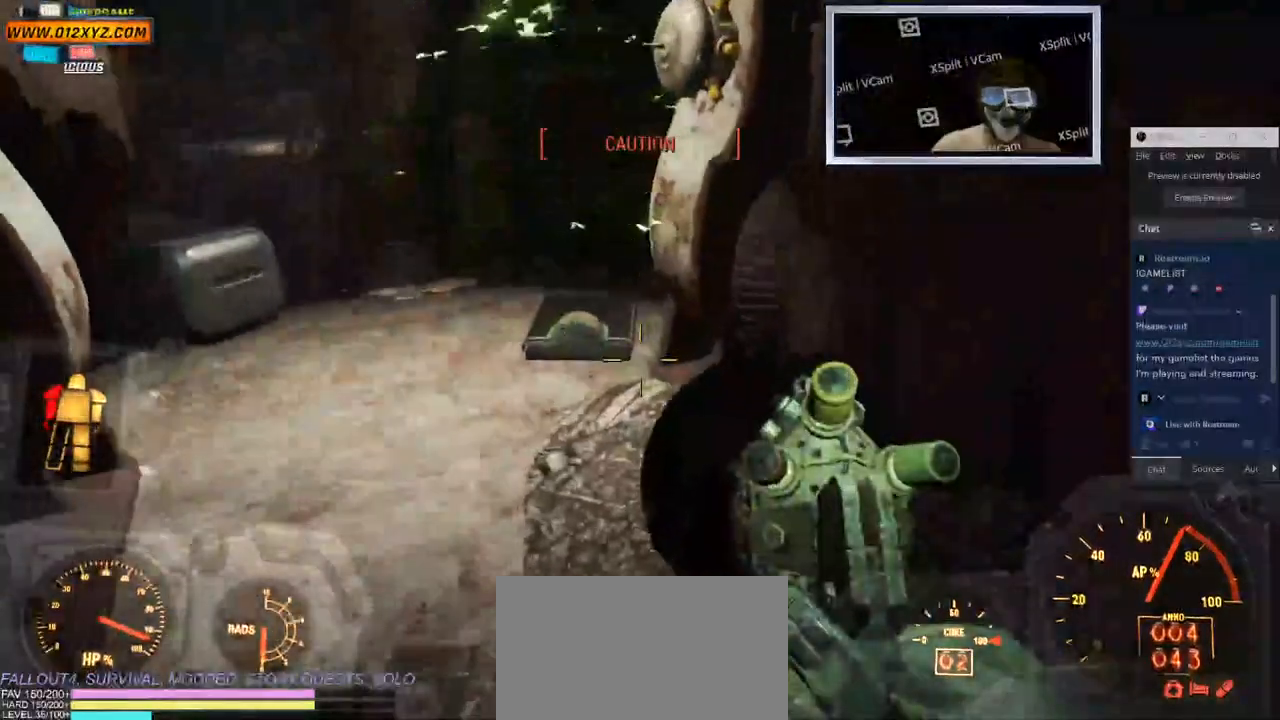
{"keys": ["a", "w"], "mouse": [], "events": [[350, "w", "down"], [400, "a", "down"]]}
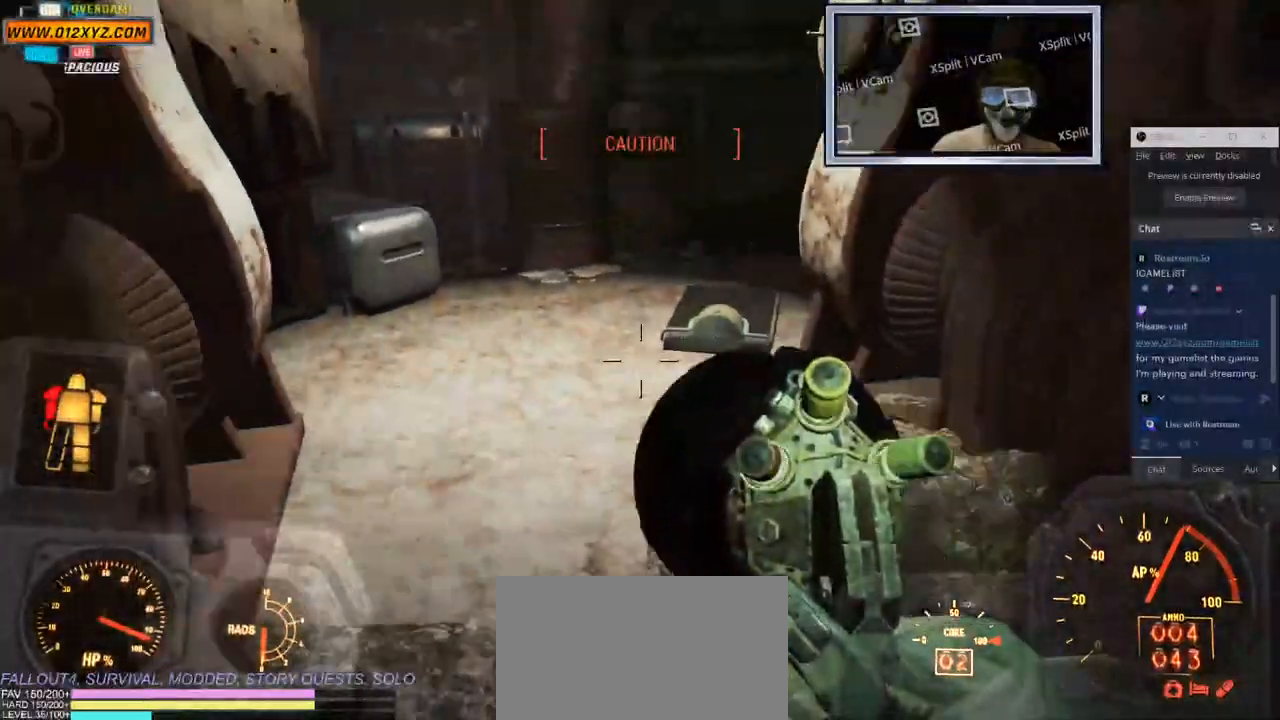
{"keys": ["a", "w"], "mouse": [], "events": []}
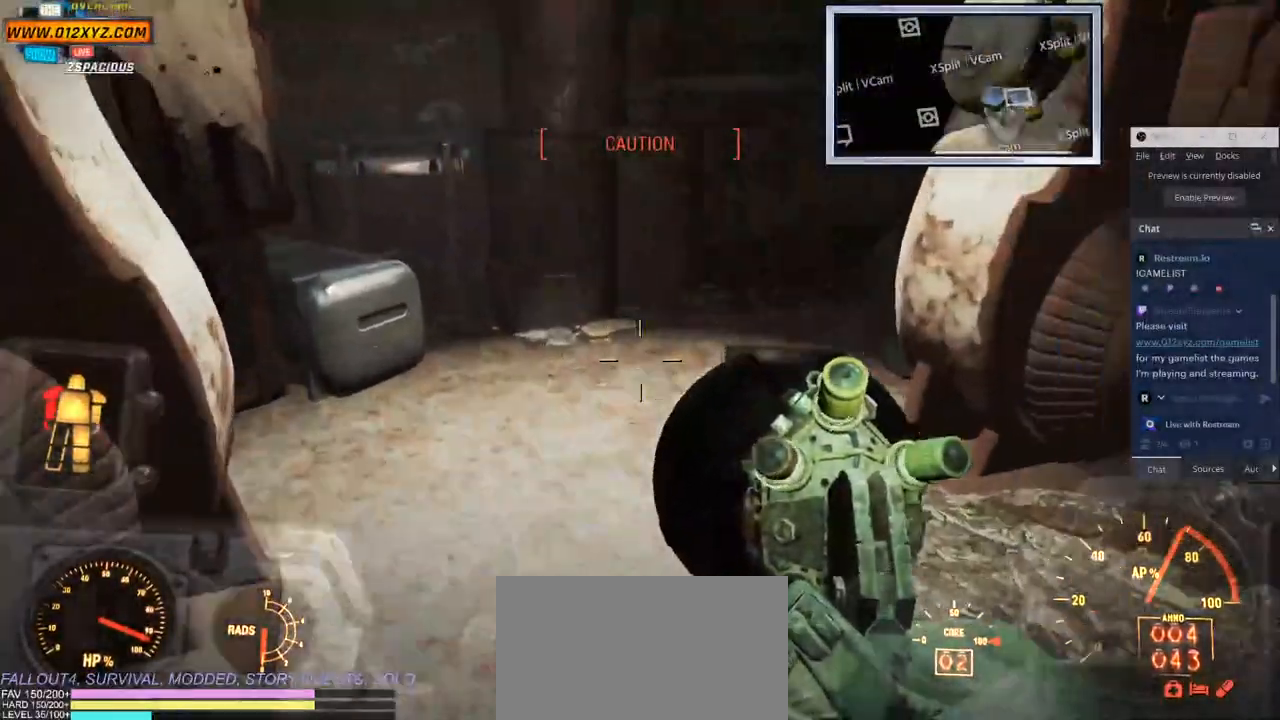
{"keys": ["w"], "mouse": [], "events": [[317, "a", "up"]]}
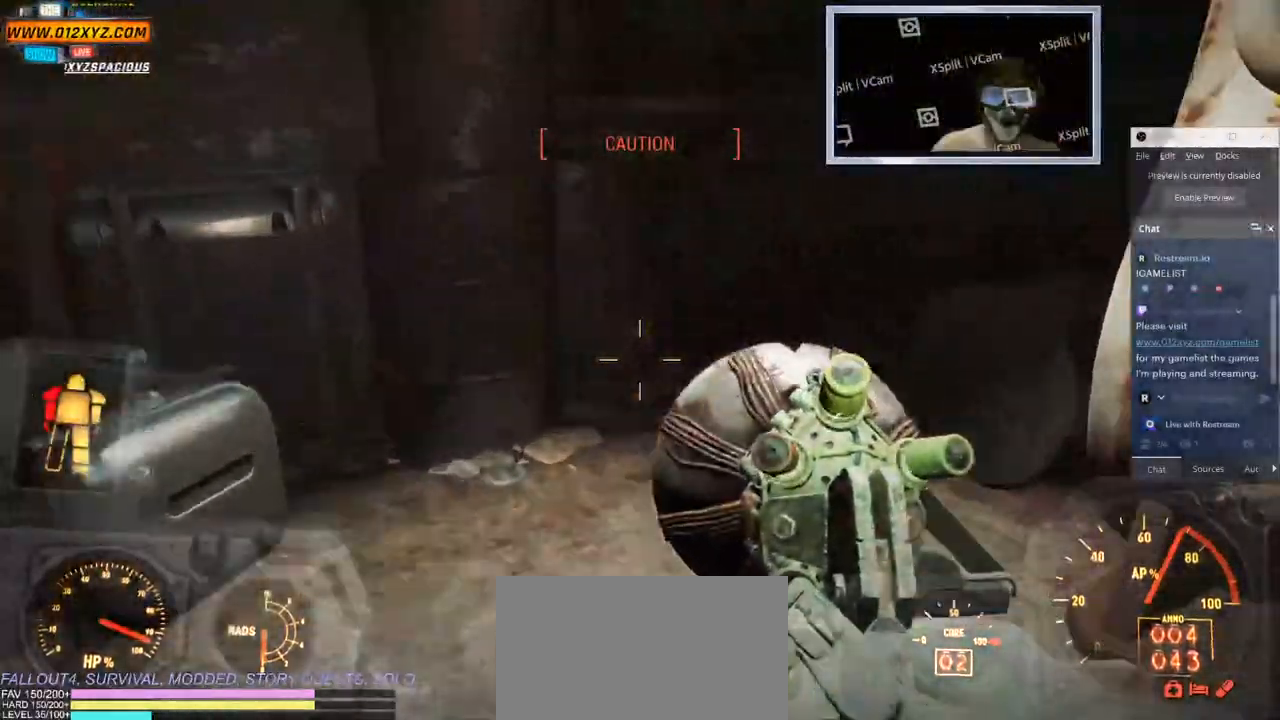
{"keys": ["a", "w"], "mouse": [], "events": [[200, "a", "down"]]}